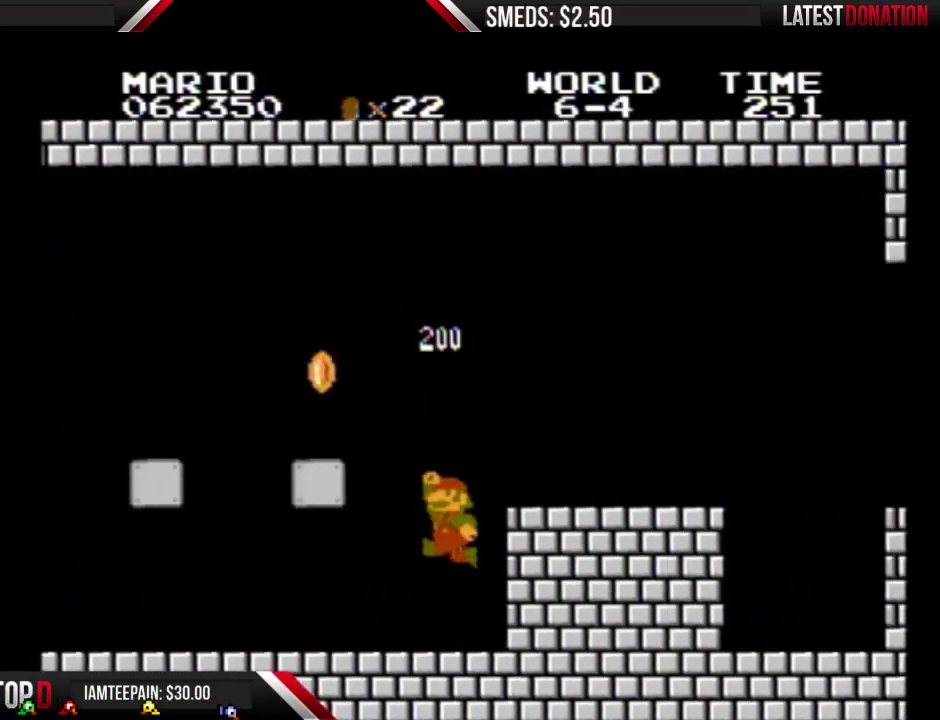
Gameplay with a controller (Nintendo layout); each line is a JSON object with the inputs held at the frame after it. "events" lists button and stick changes between this image and that frame as [ms after this image, input, new state], when the widget could be followed in between. Not read: L3 R3.
{"buttons": ["B", "DPAD_RIGHT"], "events": [[67, "A", "down"], [133, "DPAD_RIGHT", "down"], [300, "A", "up"]]}
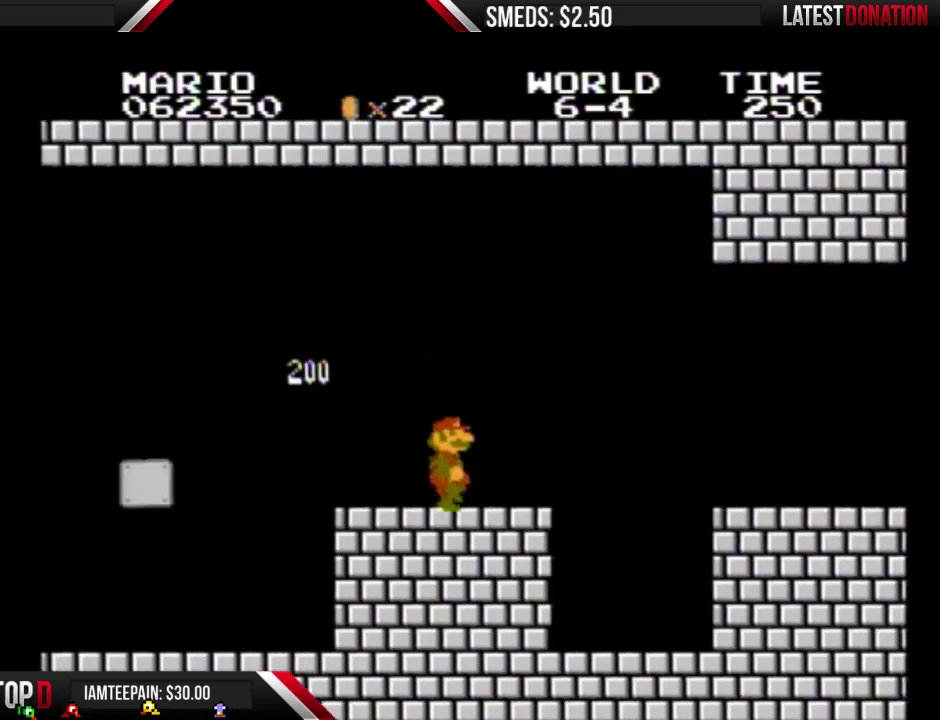
{"buttons": ["B", "DPAD_RIGHT"], "events": [[300, "A", "down"], [333, "DPAD_RIGHT", "up"], [367, "A", "up"], [433, "DPAD_RIGHT", "down"]]}
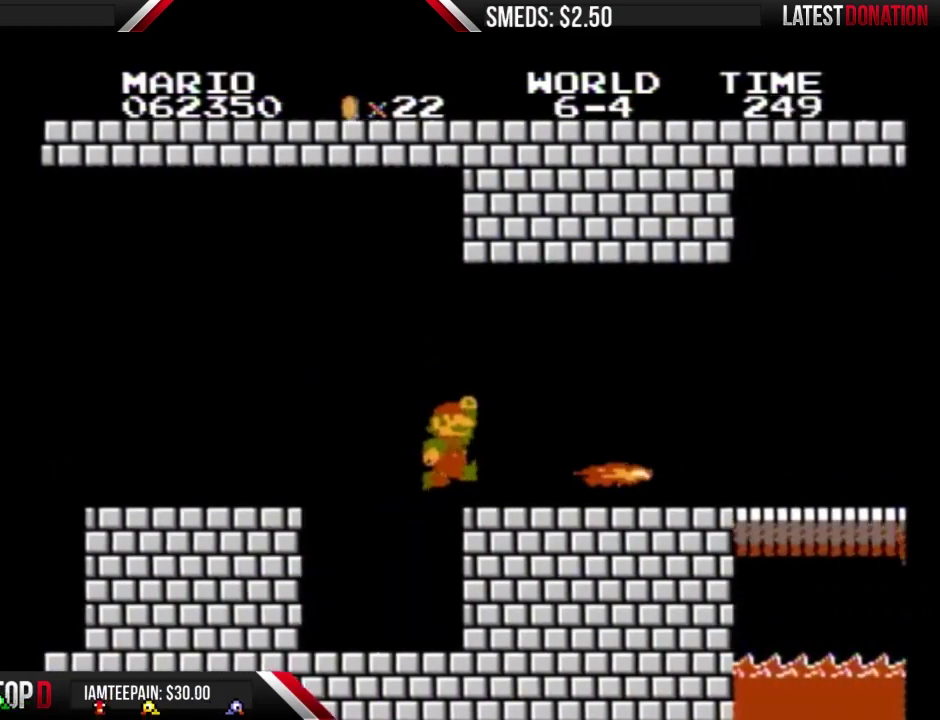
{"buttons": ["B", "DPAD_RIGHT"], "events": [[133, "DPAD_RIGHT", "up"], [167, "DPAD_LEFT", "down"], [300, "A", "down"], [333, "DPAD_LEFT", "up"], [333, "DPAD_RIGHT", "down"], [367, "A", "up"]]}
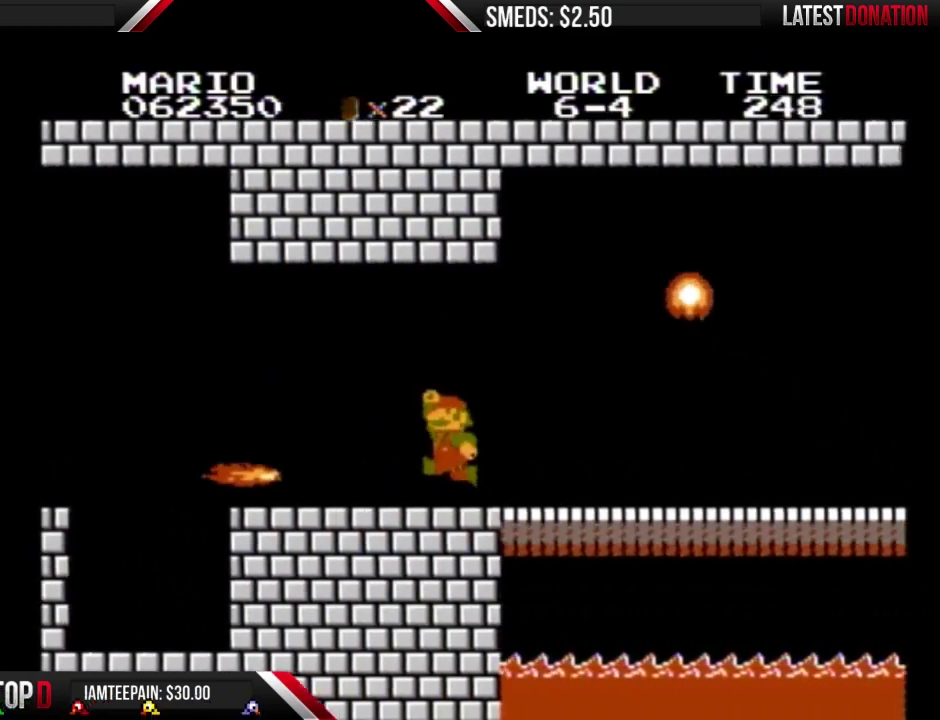
{"buttons": ["B", "DPAD_RIGHT"], "events": []}
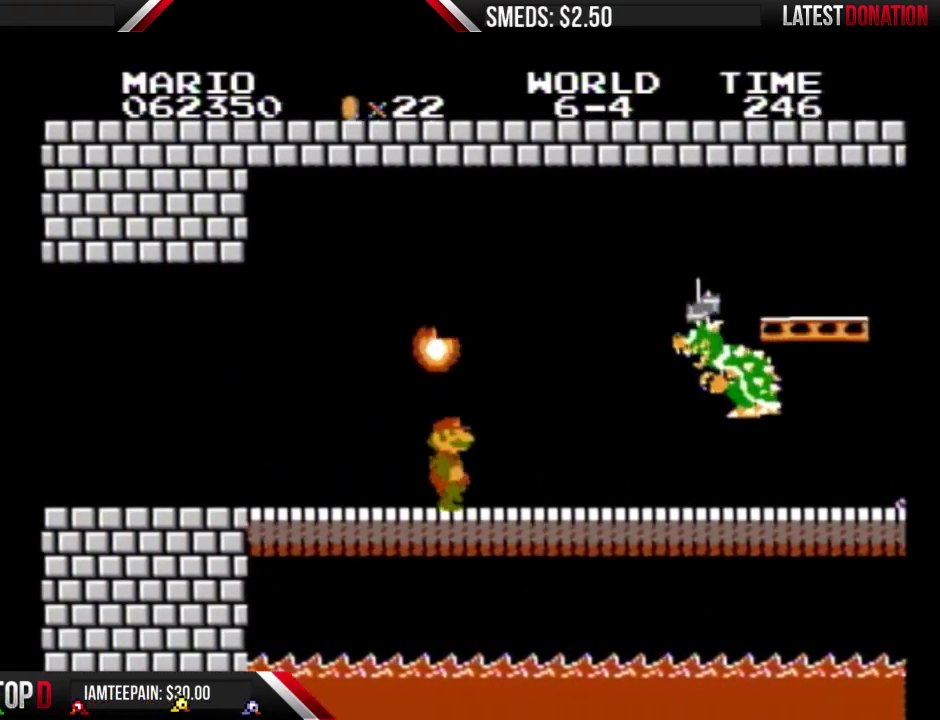
{"buttons": ["A", "B", "DPAD_RIGHT"], "events": [[267, "DPAD_DOWN", "down"], [300, "A", "down"], [300, "DPAD_RIGHT", "up"], [333, "DPAD_DOWN", "up"], [333, "DPAD_LEFT", "down"], [467, "DPAD_LEFT", "up"], [467, "DPAD_RIGHT", "down"]]}
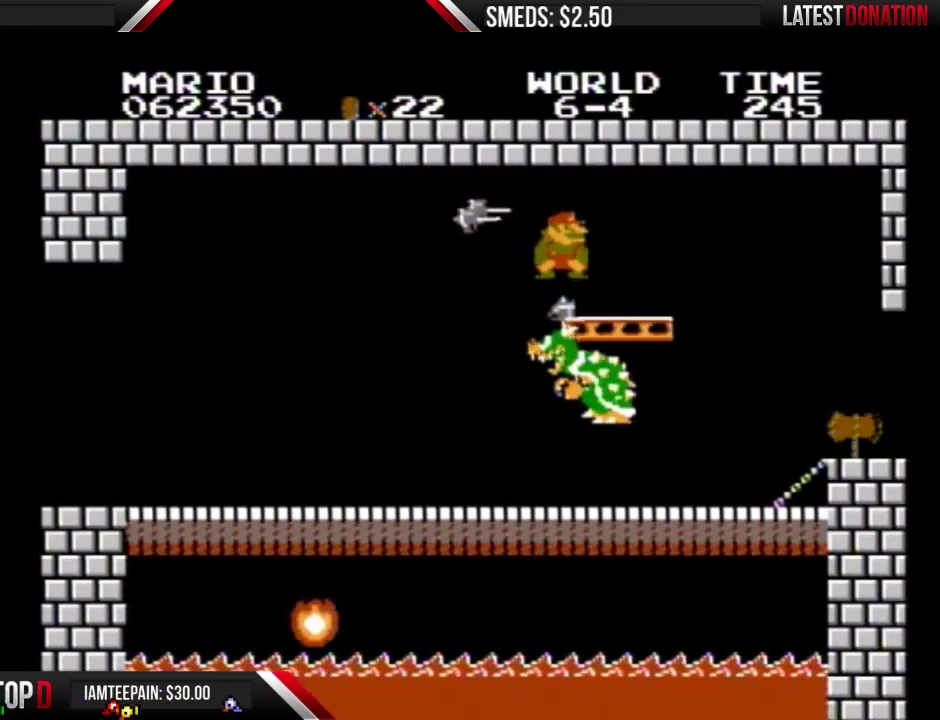
{"buttons": ["A", "B", "DPAD_RIGHT"], "events": []}
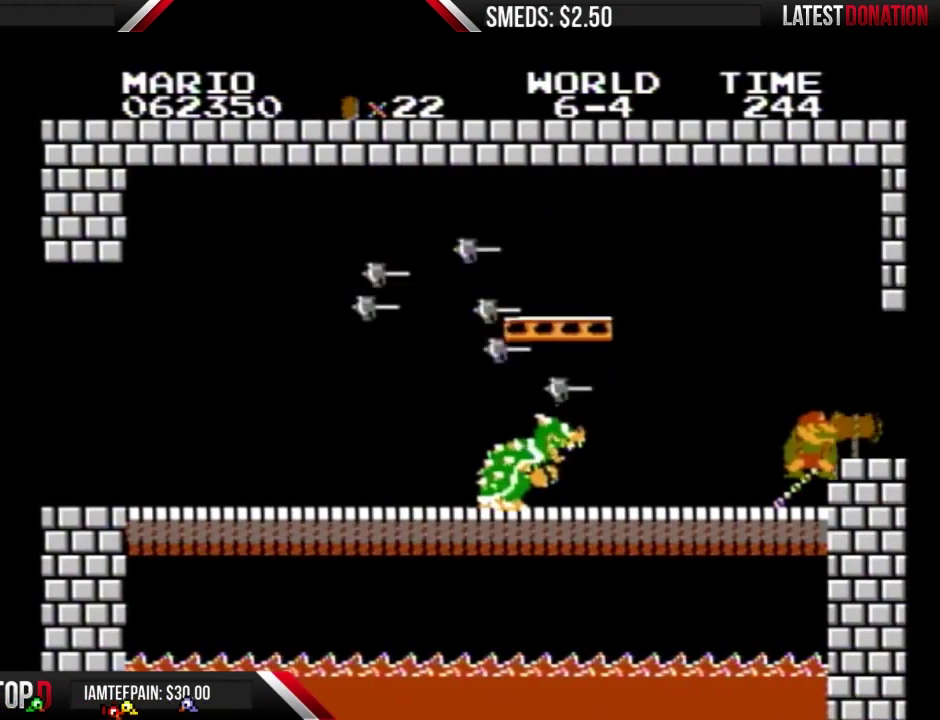
{"buttons": ["A", "B", "DPAD_RIGHT"], "events": [[400, "A", "up"], [500, "A", "down"]]}
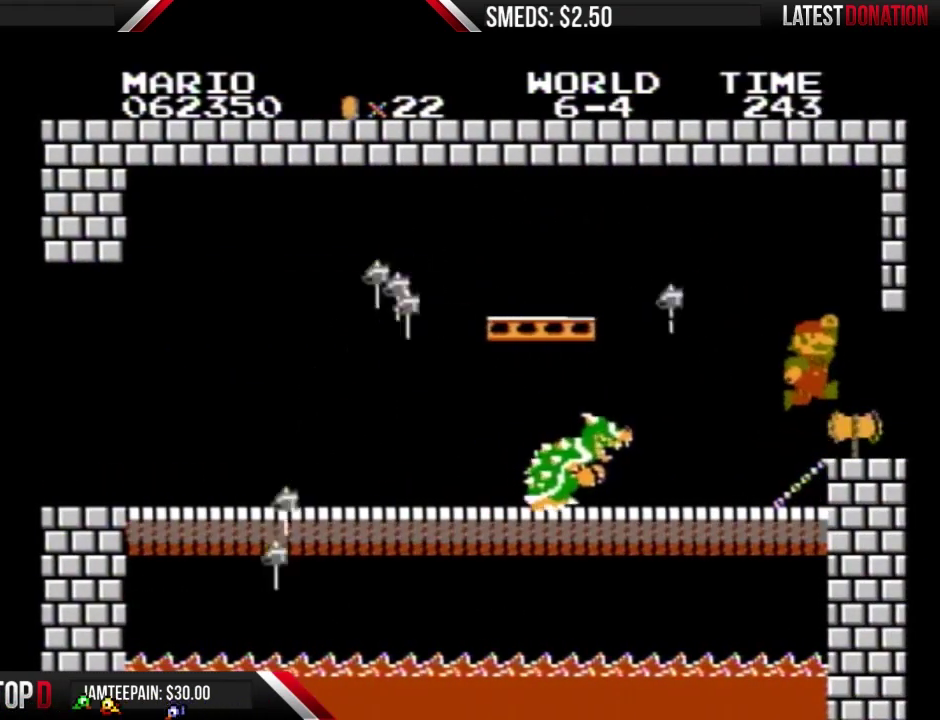
{"buttons": ["B", "DPAD_RIGHT"], "events": [[100, "A", "up"]]}
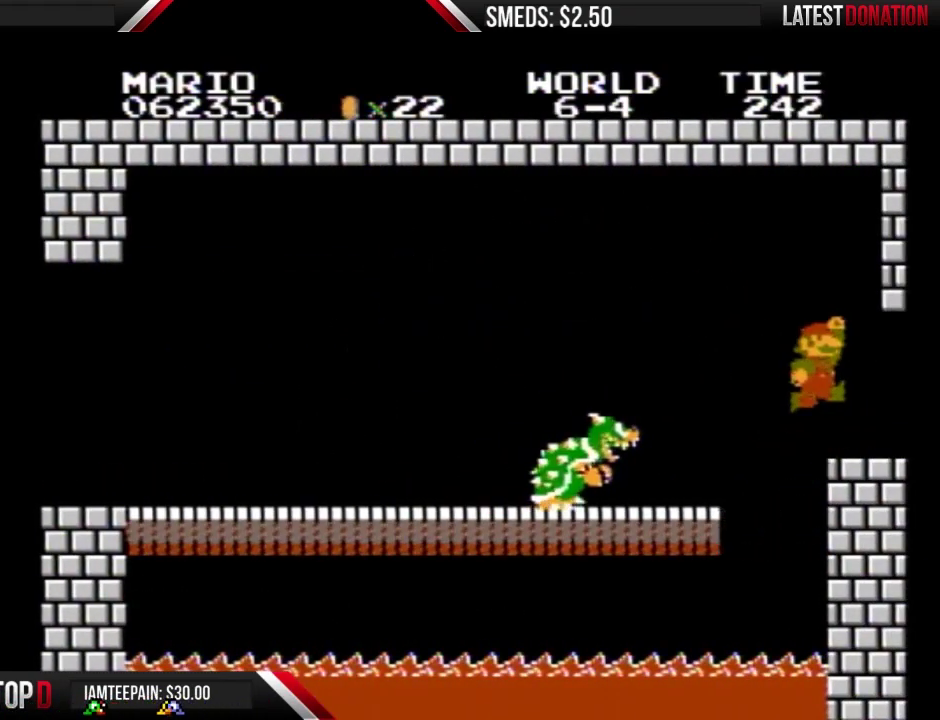
{"buttons": ["DPAD_RIGHT"], "events": [[133, "B", "up"]]}
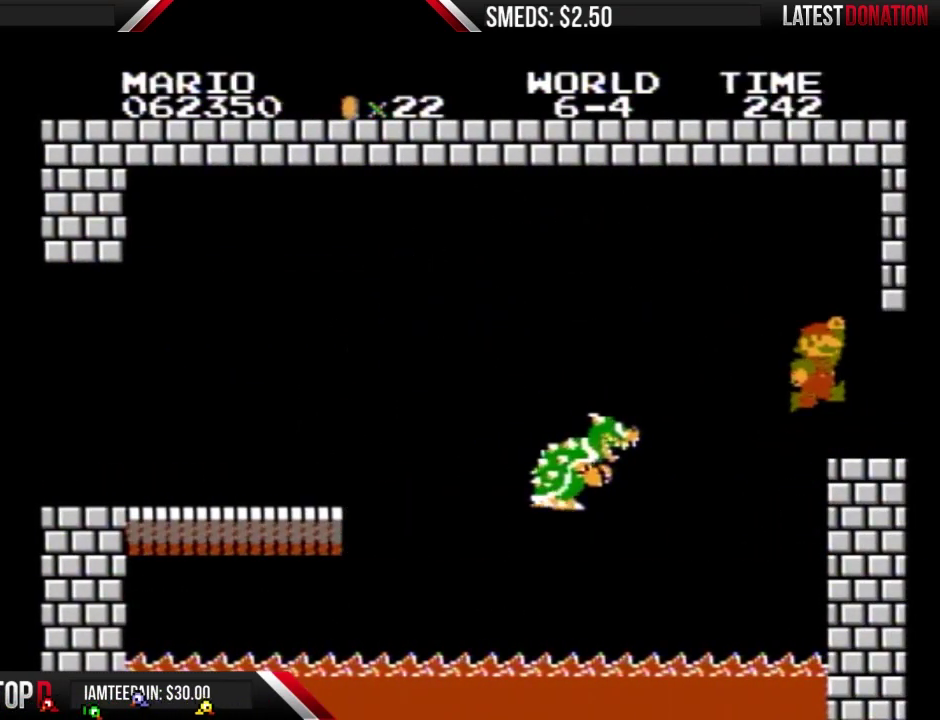
{"buttons": ["DPAD_RIGHT"], "events": []}
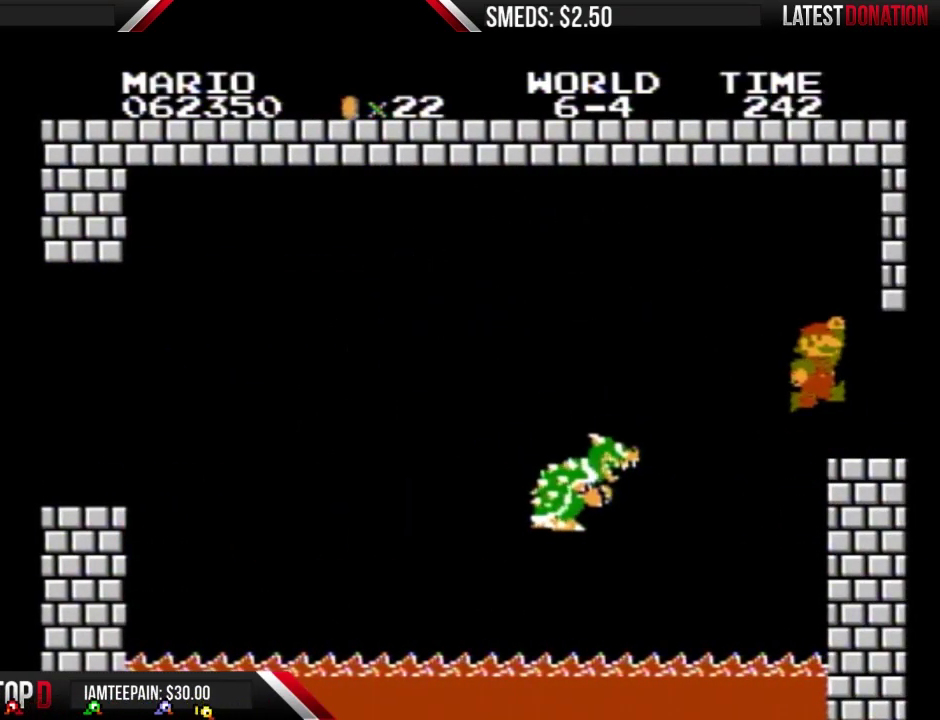
{"buttons": ["DPAD_RIGHT"], "events": []}
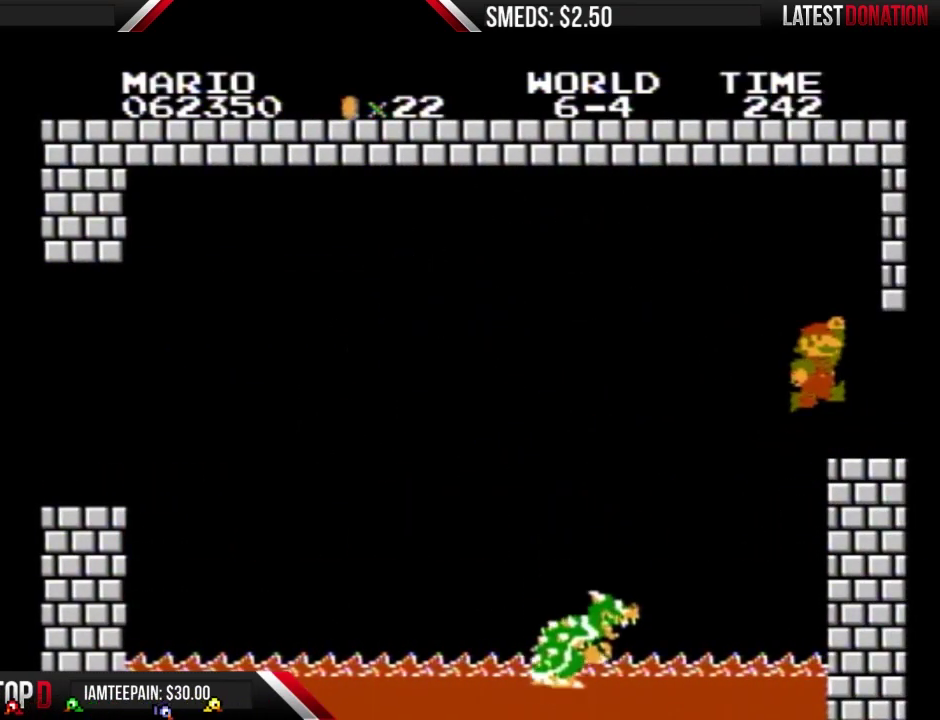
{"buttons": [], "events": [[33, "DPAD_RIGHT", "up"]]}
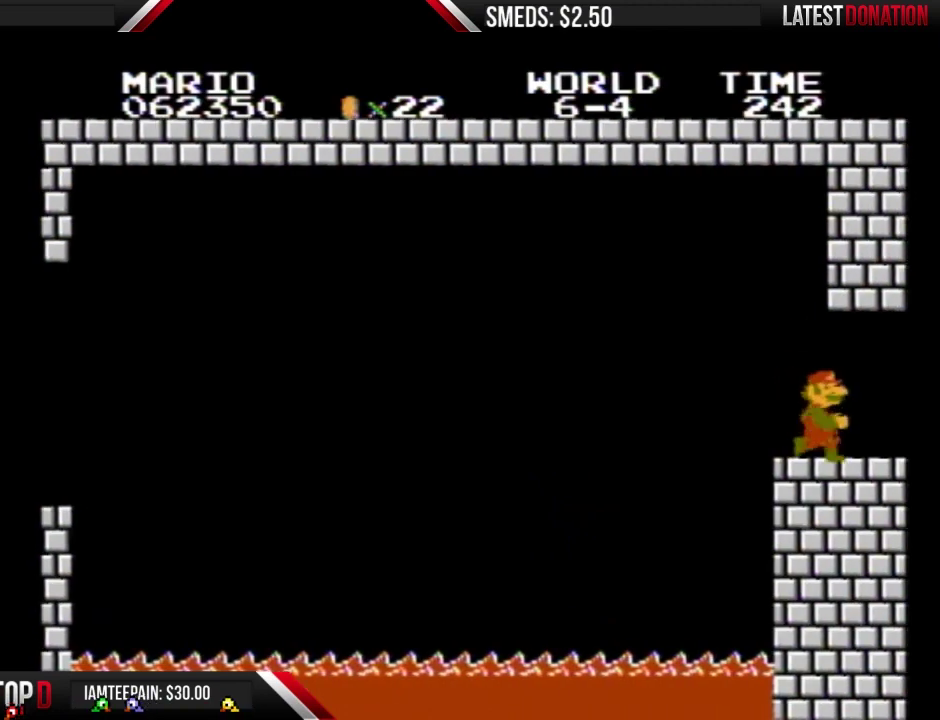
{"buttons": [], "events": []}
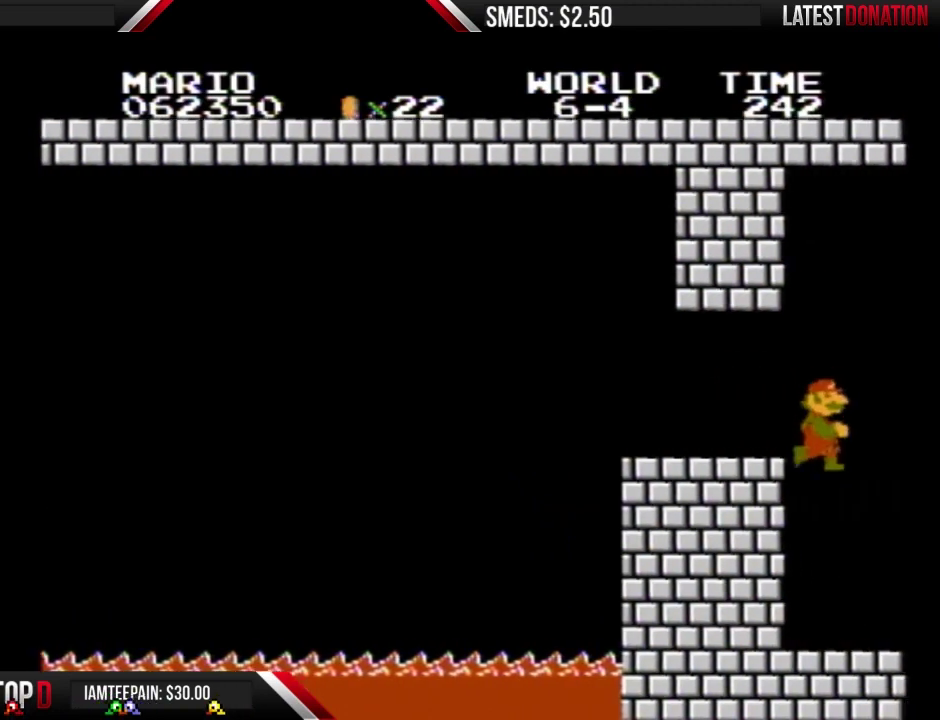
{"buttons": [], "events": []}
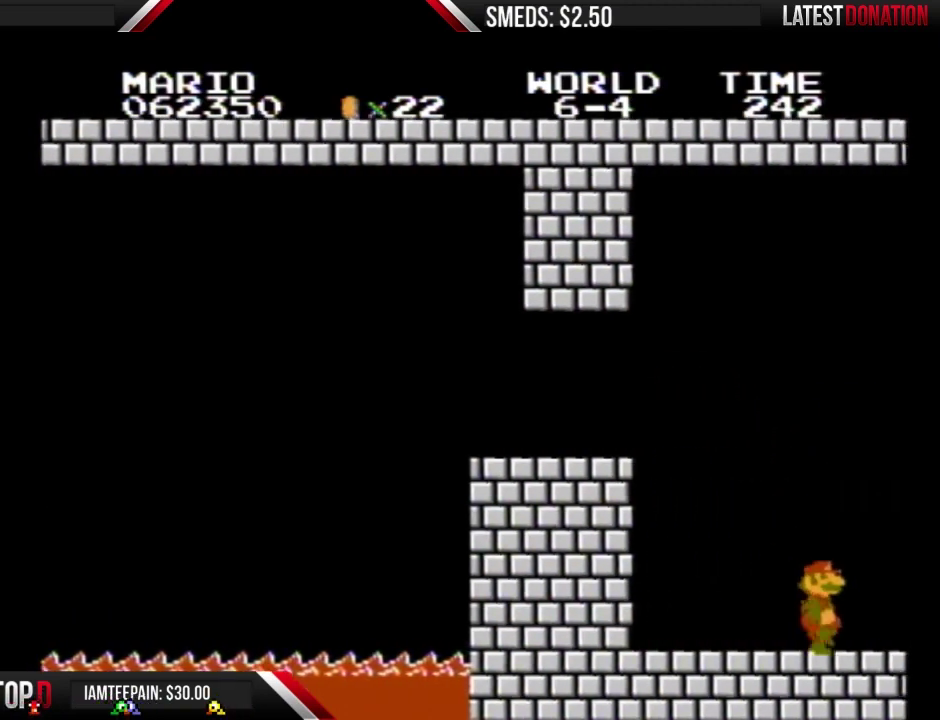
{"buttons": [], "events": []}
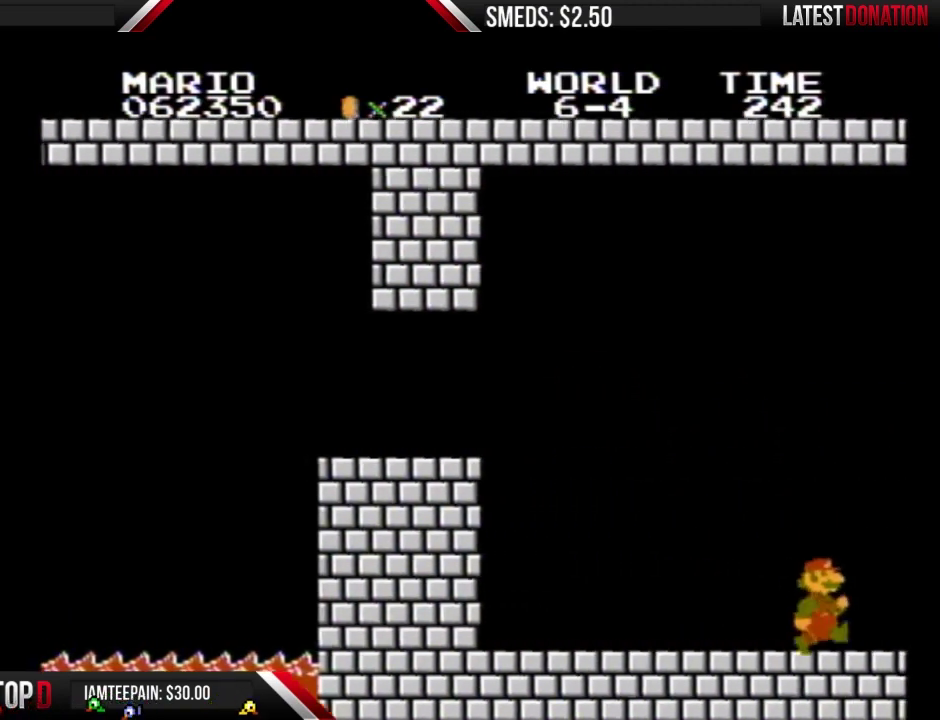
{"buttons": [], "events": []}
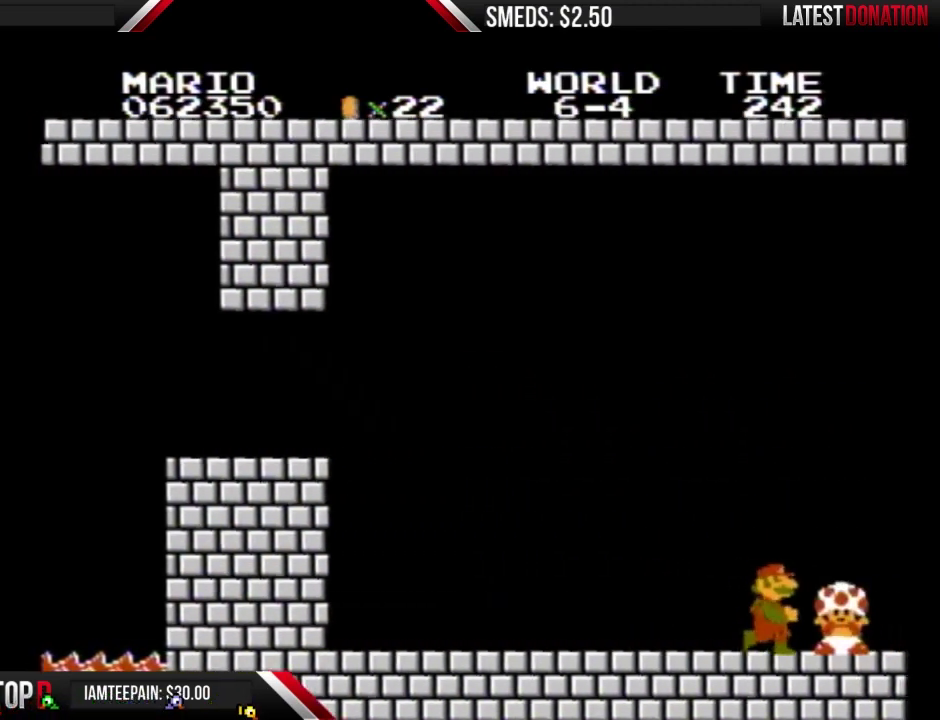
{"buttons": [], "events": []}
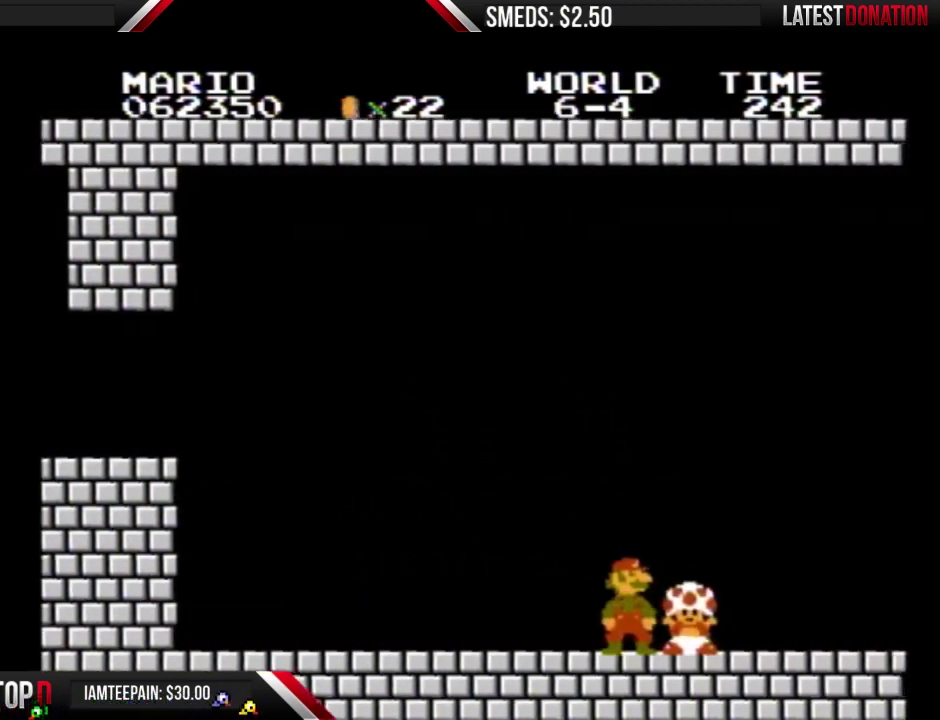
{"buttons": [], "events": []}
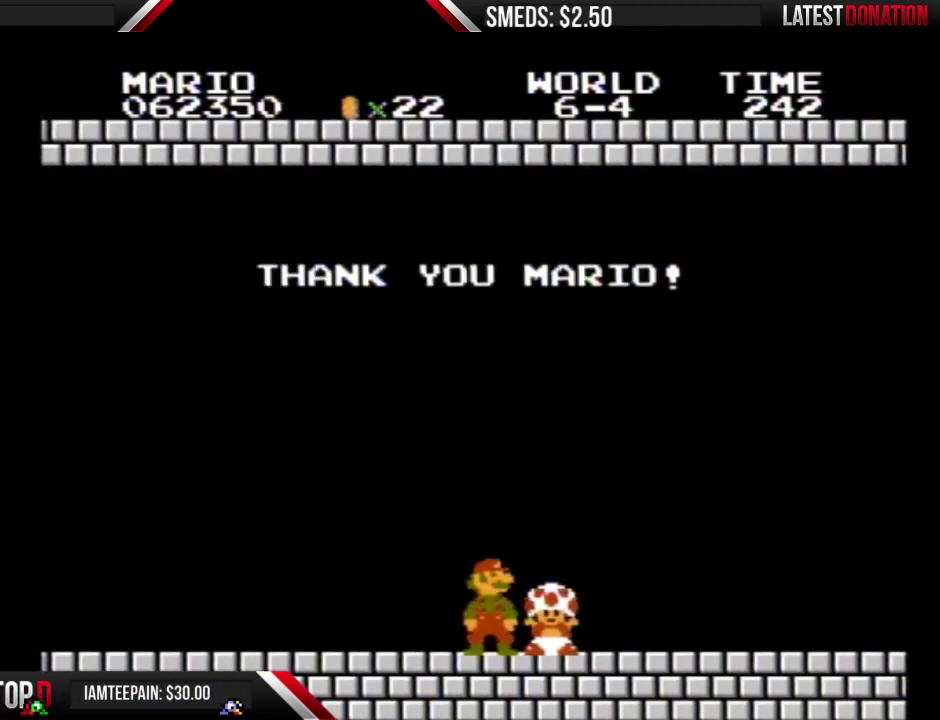
{"buttons": [], "events": []}
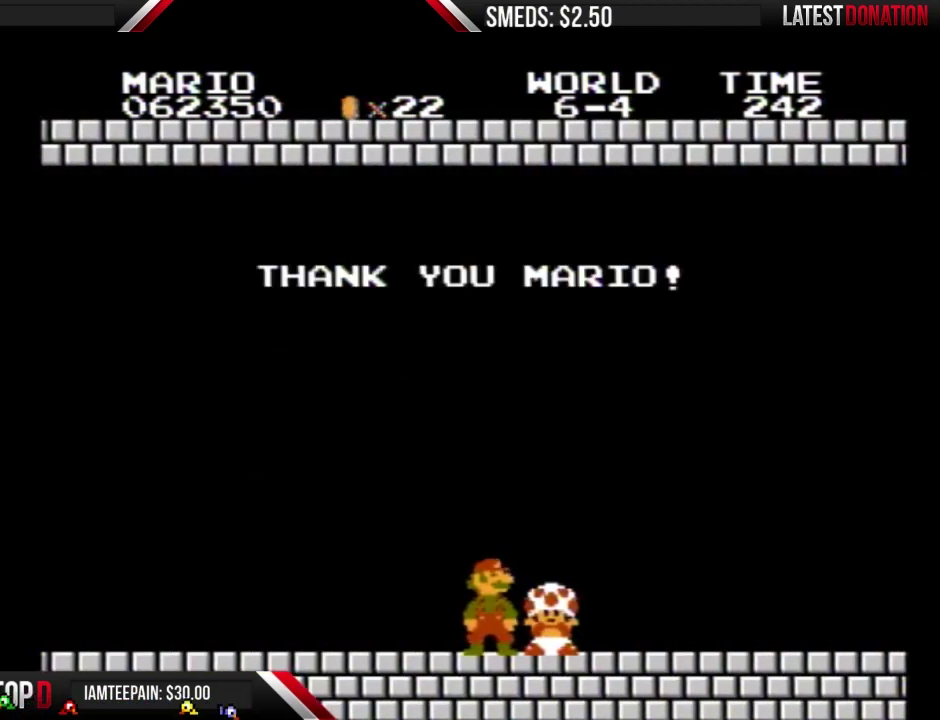
{"buttons": [], "events": []}
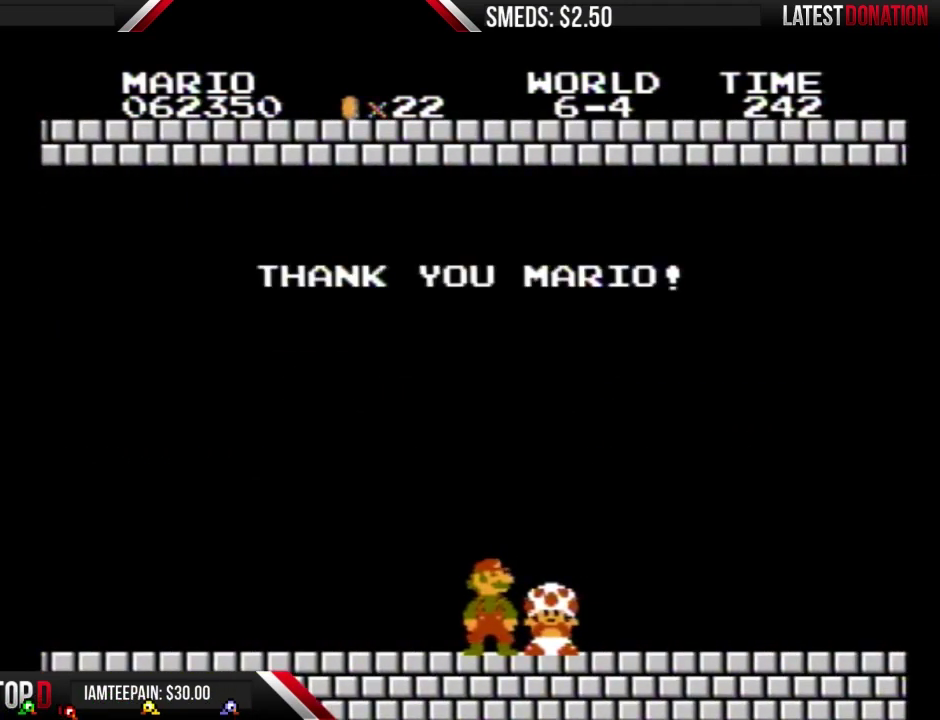
{"buttons": [], "events": []}
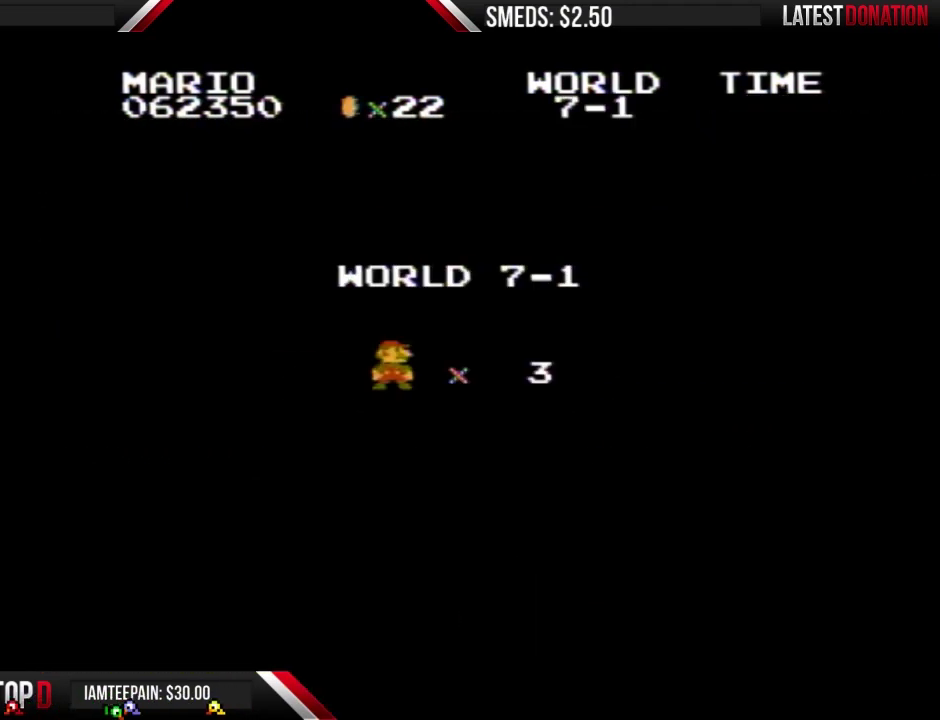
{"buttons": [], "events": []}
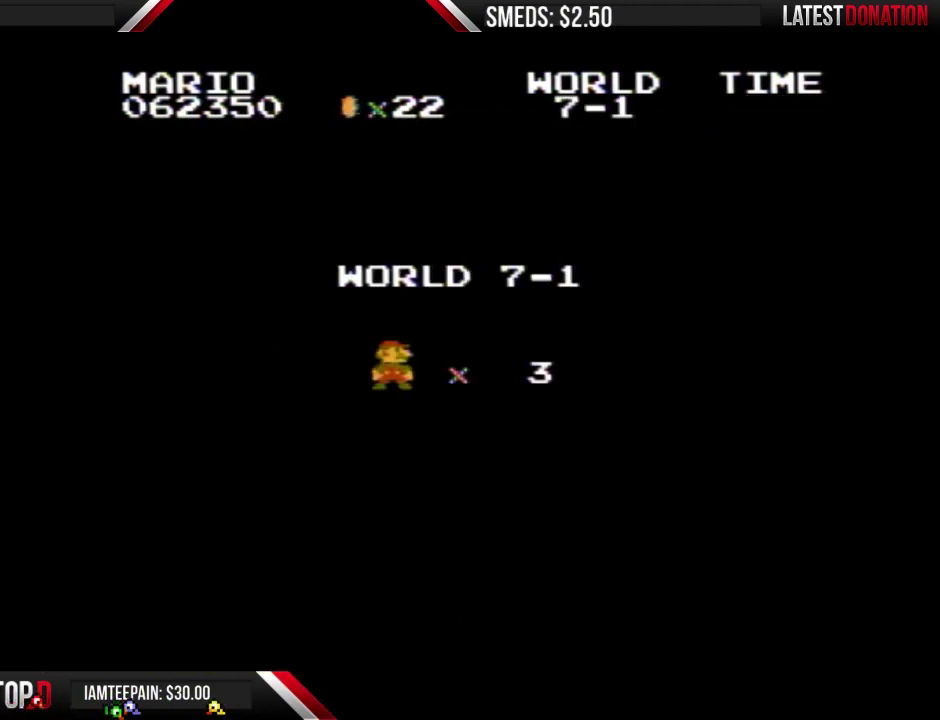
{"buttons": ["B"], "events": [[267, "B", "down"]]}
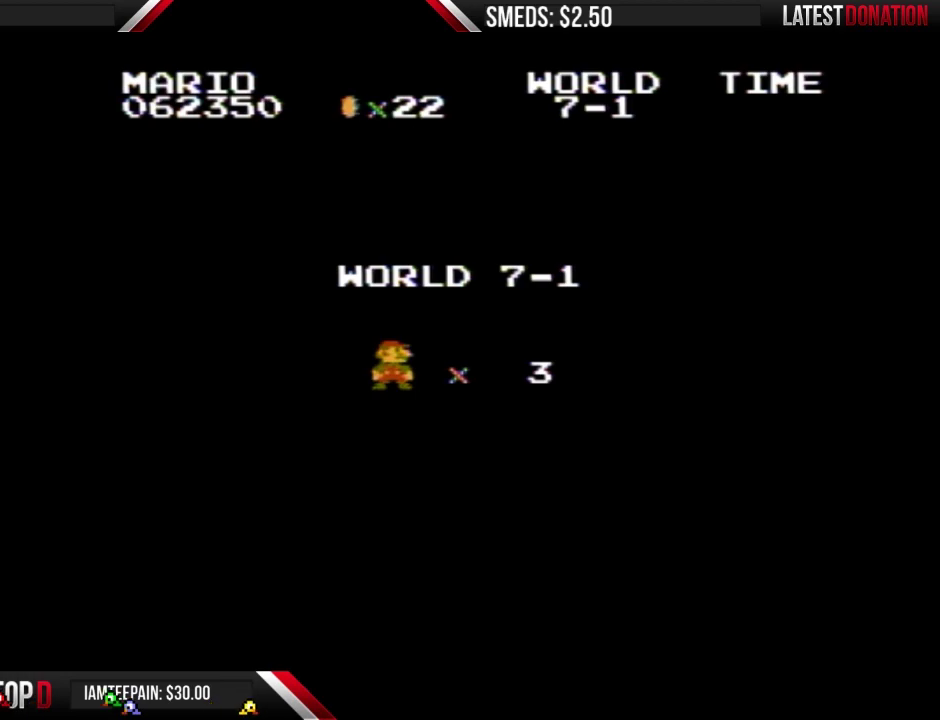
{"buttons": ["B", "DPAD_RIGHT"], "events": [[33, "DPAD_RIGHT", "down"]]}
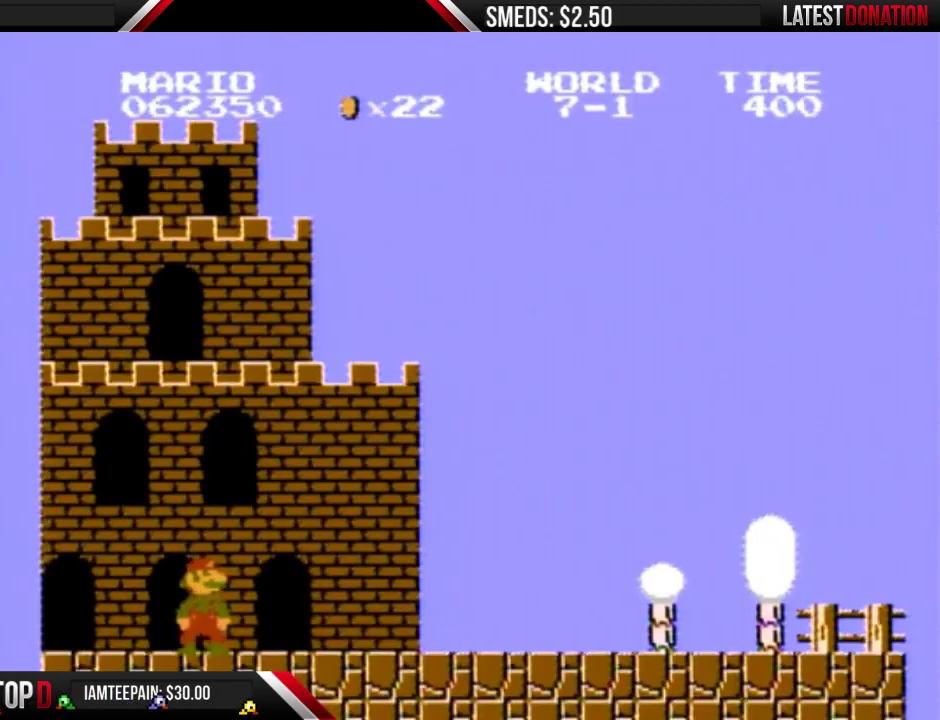
{"buttons": ["B", "DPAD_RIGHT"], "events": []}
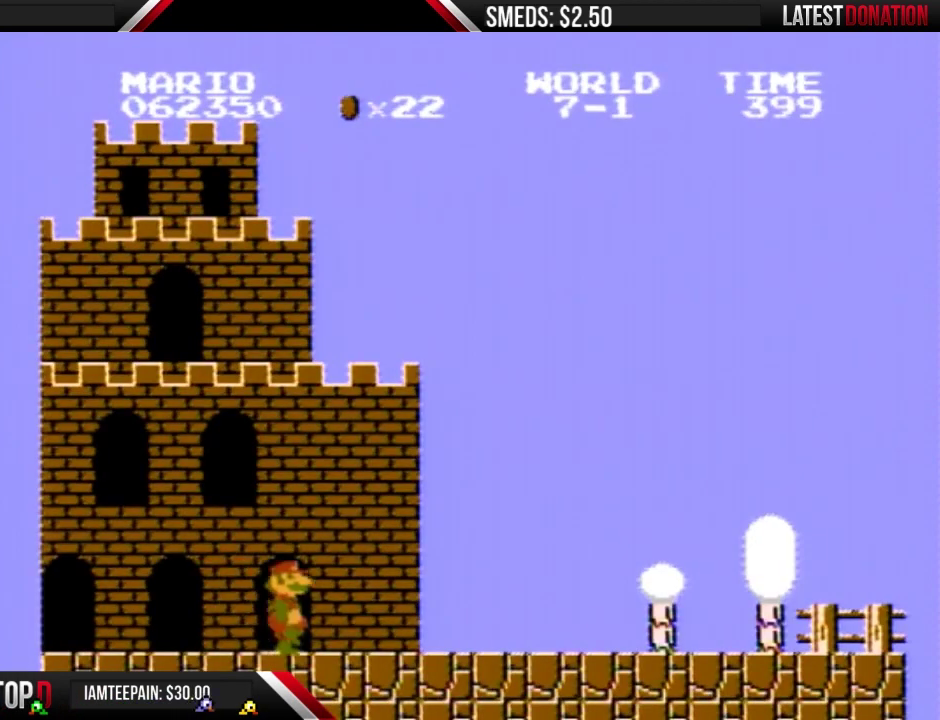
{"buttons": ["B", "DPAD_RIGHT"], "events": []}
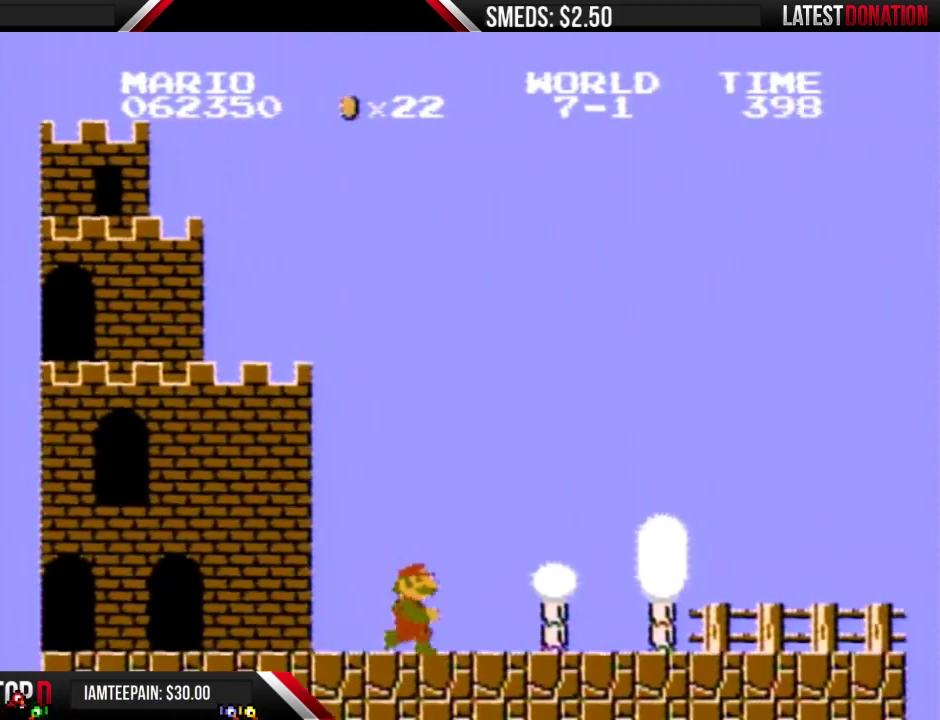
{"buttons": ["B", "DPAD_RIGHT"], "events": []}
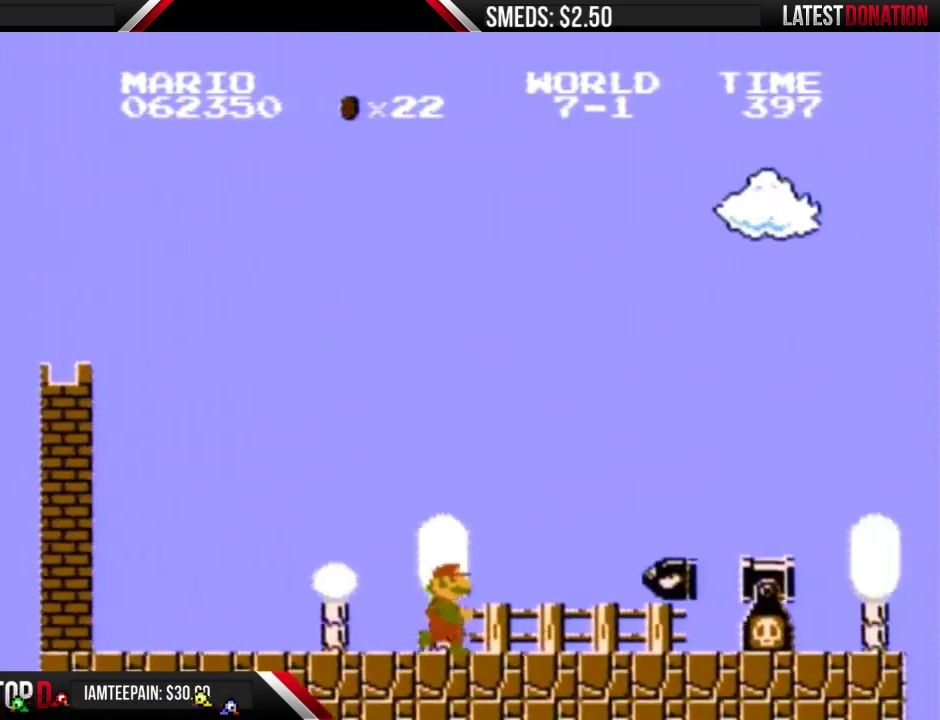
{"buttons": ["B"], "events": [[233, "A", "down"], [267, "DPAD_RIGHT", "up"], [500, "A", "up"]]}
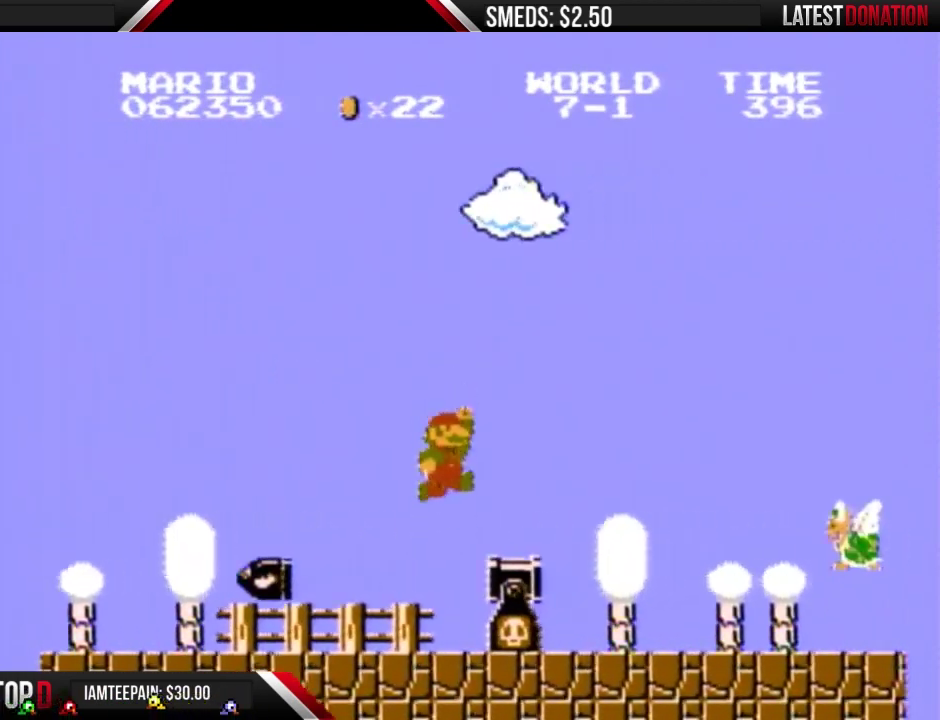
{"buttons": ["B", "DPAD_LEFT"], "events": [[133, "DPAD_RIGHT", "down"], [367, "DPAD_RIGHT", "up"], [400, "DPAD_LEFT", "down"]]}
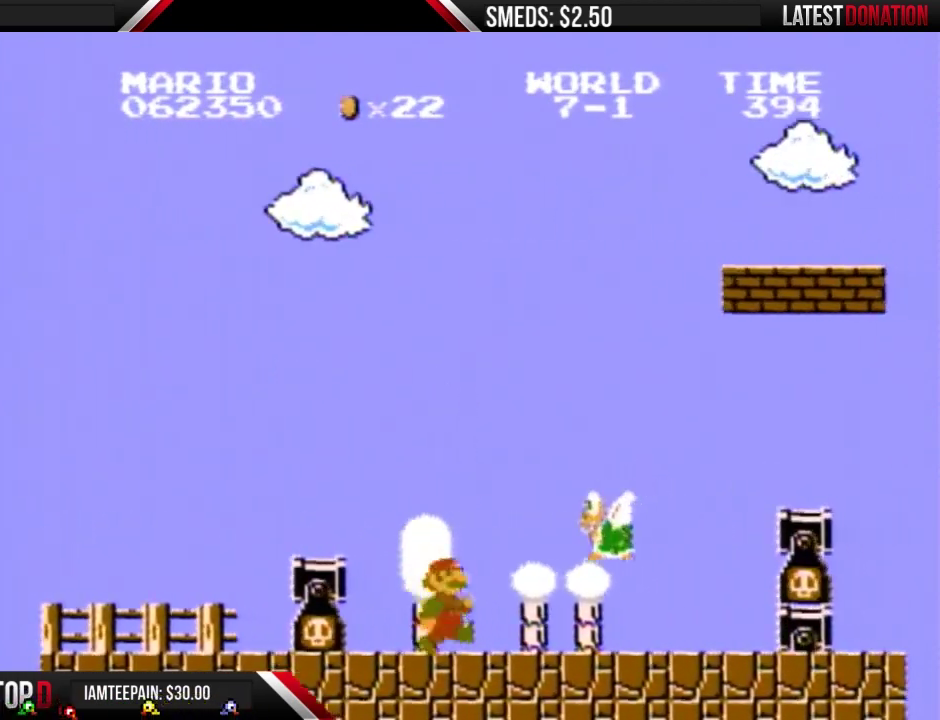
{"buttons": ["A", "B", "DPAD_RIGHT"], "events": [[100, "DPAD_LEFT", "up"], [200, "A", "down"], [200, "DPAD_RIGHT", "down"]]}